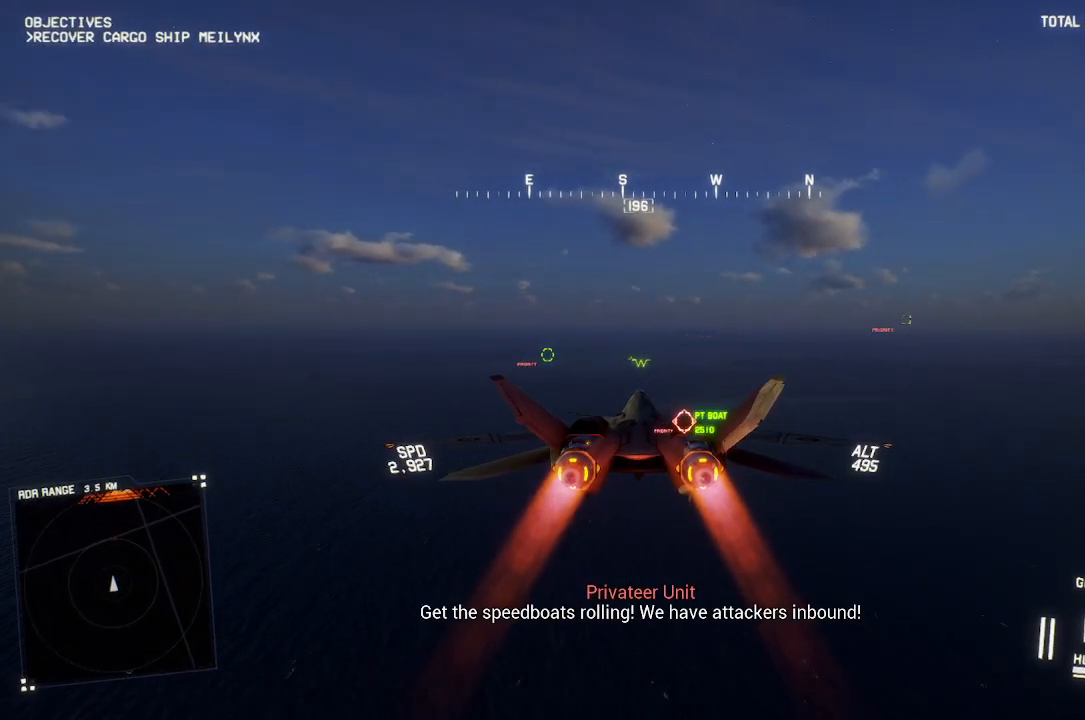
Gameplay with a controller (Xbox layout); each line is a JSON object with the inputs held at the frame after it. "events" lists button and stick changes between this image and that frame as [ms after this image, input, new state], when the widget could be followed in between. Not read: START.
{"buttons": ["R2"], "left_stick": "center", "right_stick": "center", "events": [[17, "B", "down"], [83, "L1", "down"], [117, "B", "up"], [250, "Y", "down"], [300, "left_stick", "down"], [333, "Y", "up"], [450, "left_stick", "center"], [500, "L1", "up"]]}
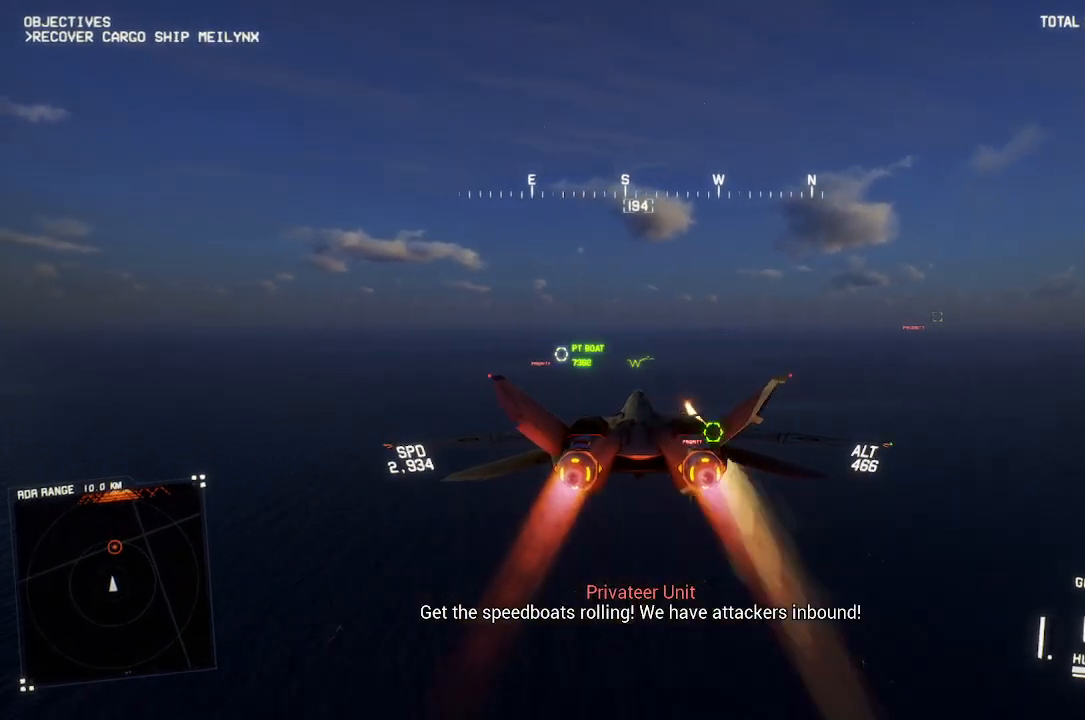
{"buttons": ["R2"], "left_stick": "down", "right_stick": "center", "events": [[50, "left_stick", "down"], [167, "L1", "down"], [167, "left_stick", "center"], [317, "L1", "up"], [400, "left_stick", "down"]]}
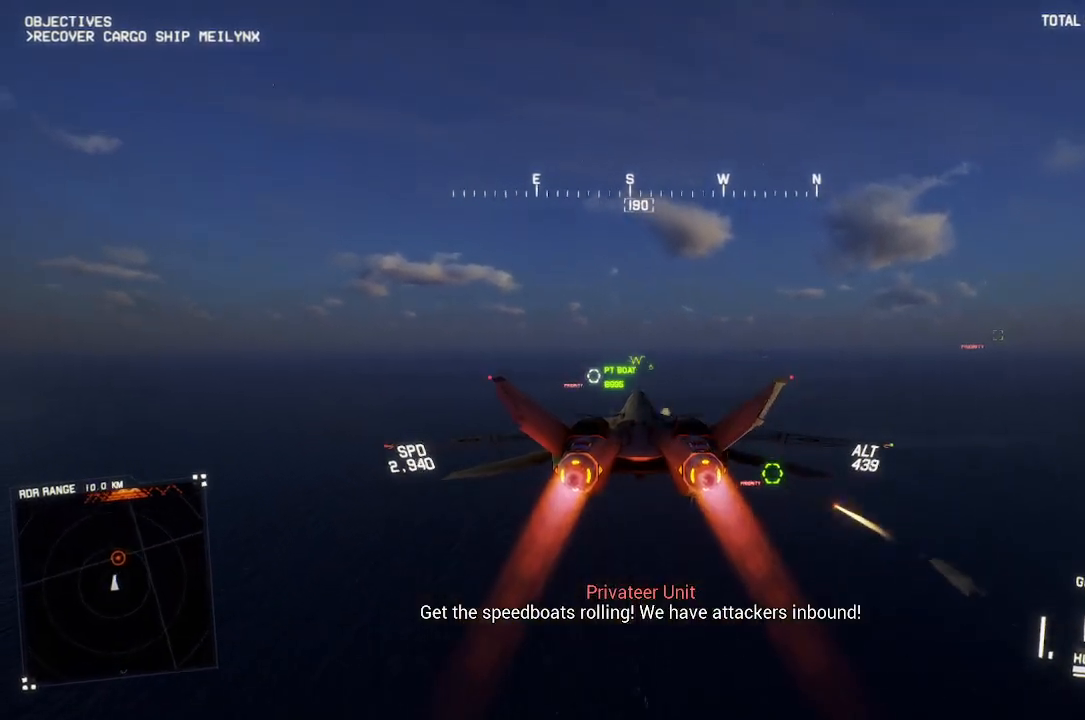
{"buttons": ["R2"], "left_stick": "up", "right_stick": "center", "events": [[33, "left_stick", "center"], [467, "left_stick", "up"]]}
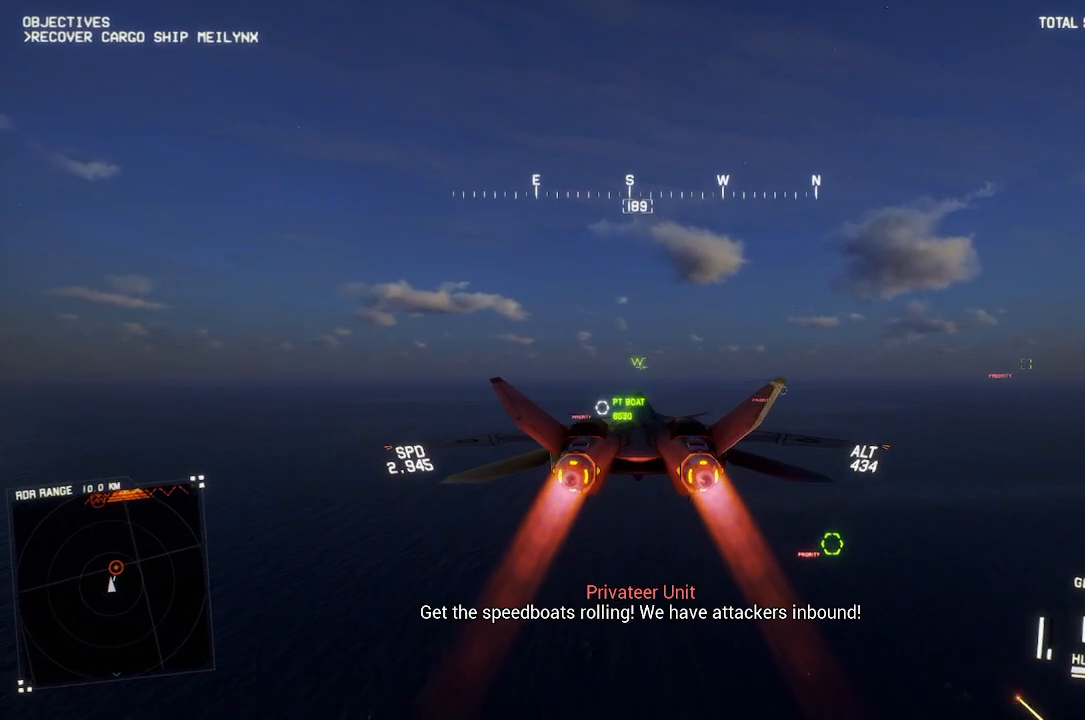
{"buttons": ["R2"], "left_stick": "center", "right_stick": "center"}
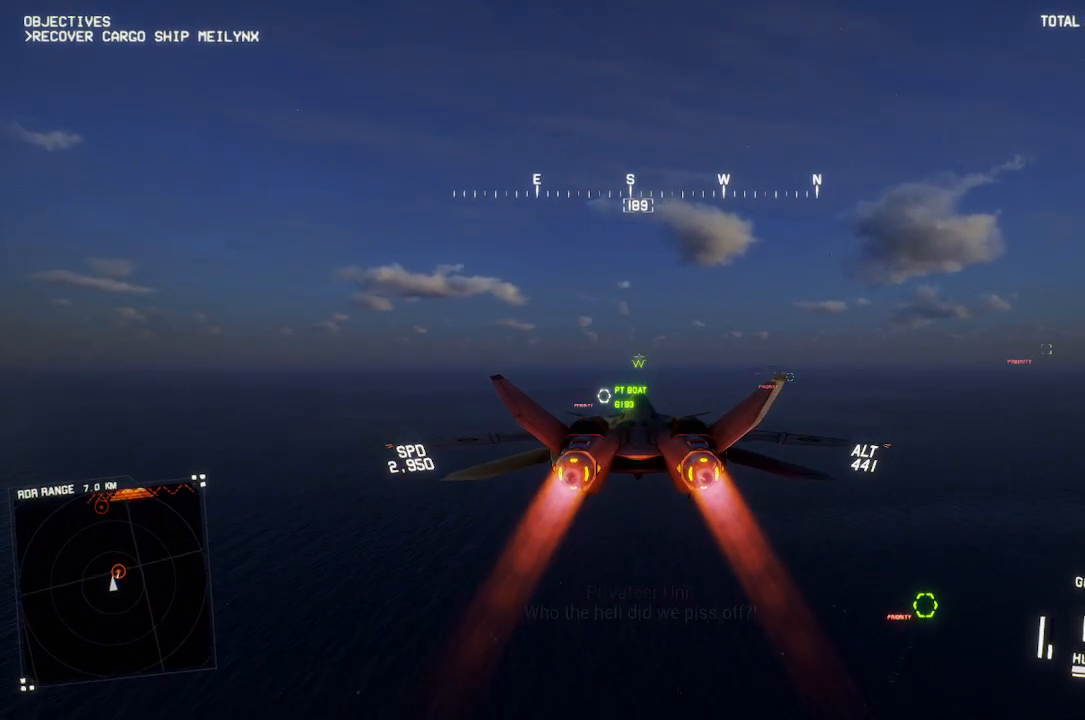
{"buttons": ["R2"], "left_stick": "center", "right_stick": "center"}
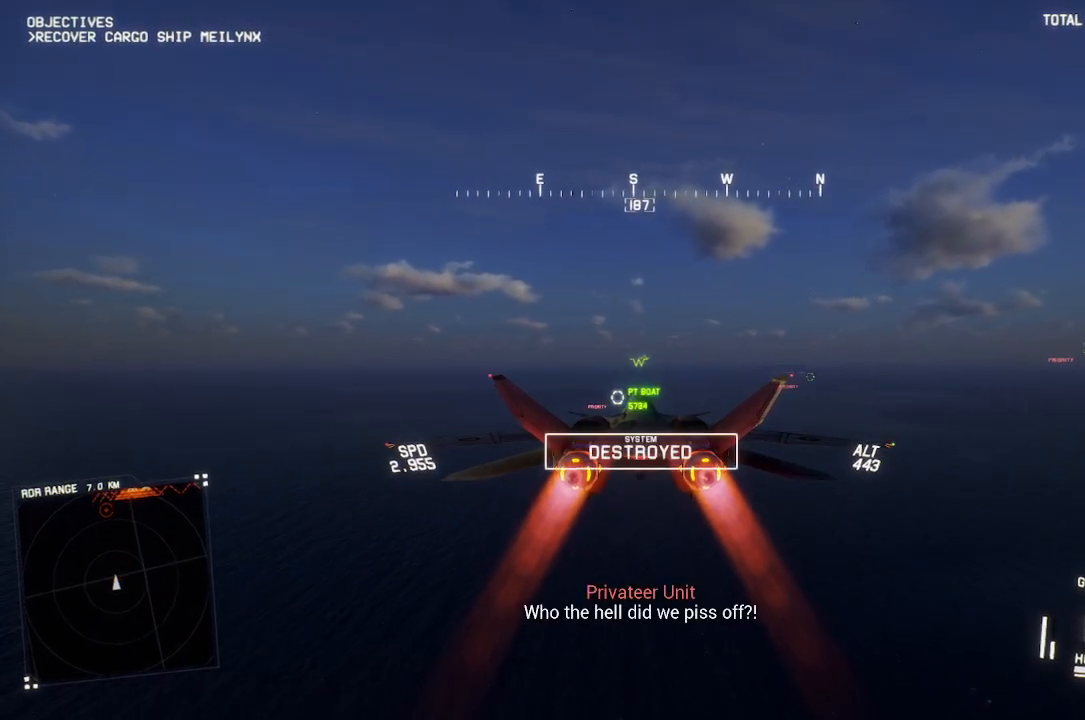
{"buttons": ["R2"], "left_stick": "center", "right_stick": "center", "events": [[50, "left_stick", "down"], [150, "left_stick", "center"]]}
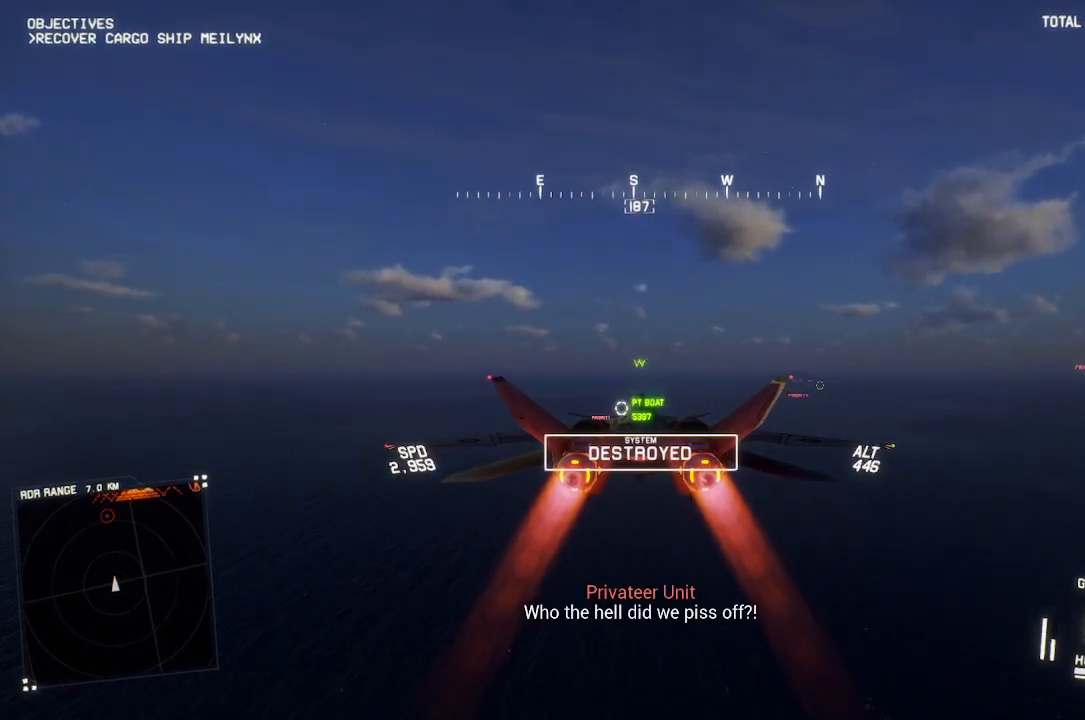
{"buttons": ["R2"], "left_stick": "center", "right_stick": "center", "events": [[50, "L1", "down"], [200, "L1", "up"]]}
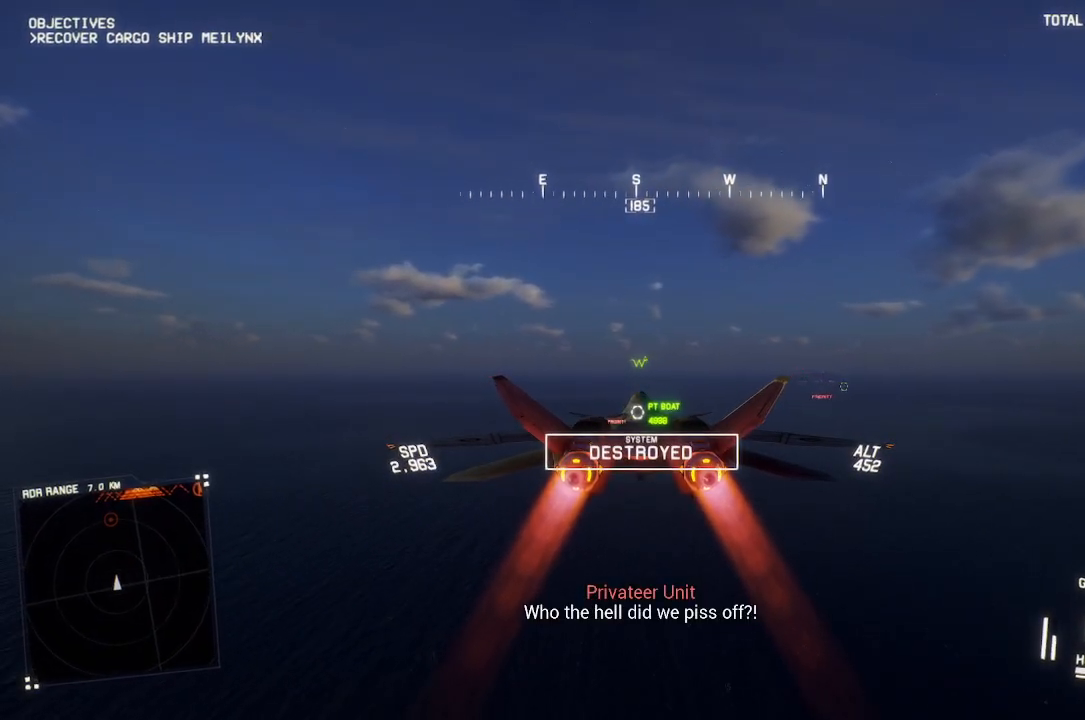
{"buttons": ["R2"], "left_stick": "center", "right_stick": "center", "events": []}
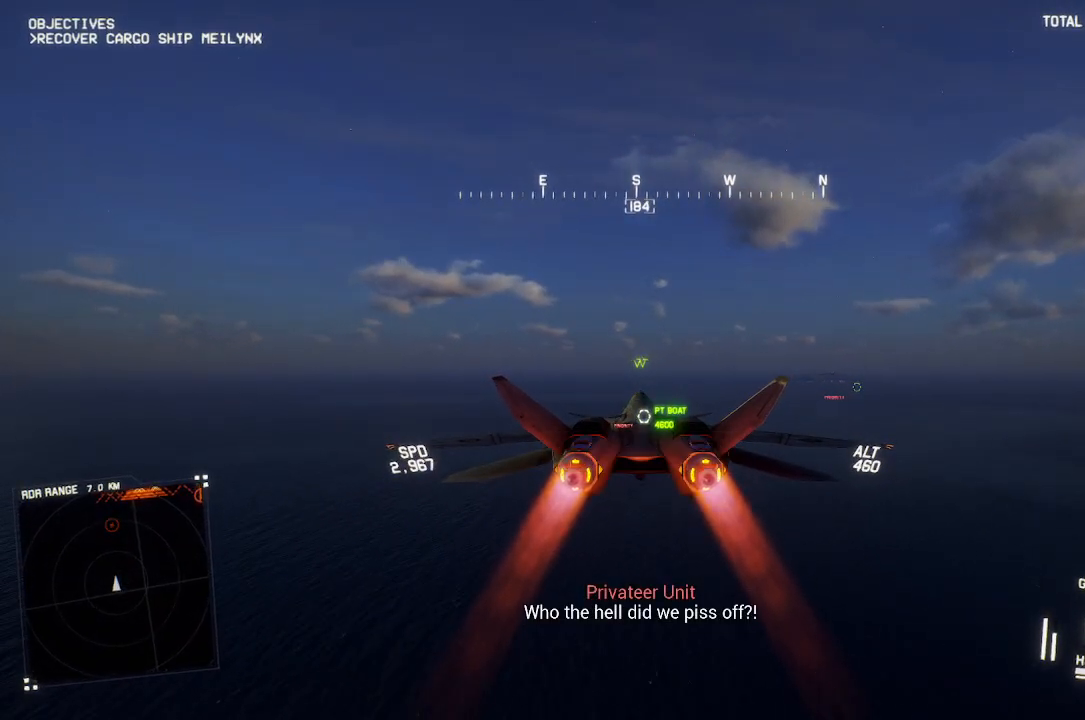
{"buttons": ["R2"], "left_stick": "center", "right_stick": "center", "events": [[67, "left_stick", "up"], [183, "left_stick", "center"]]}
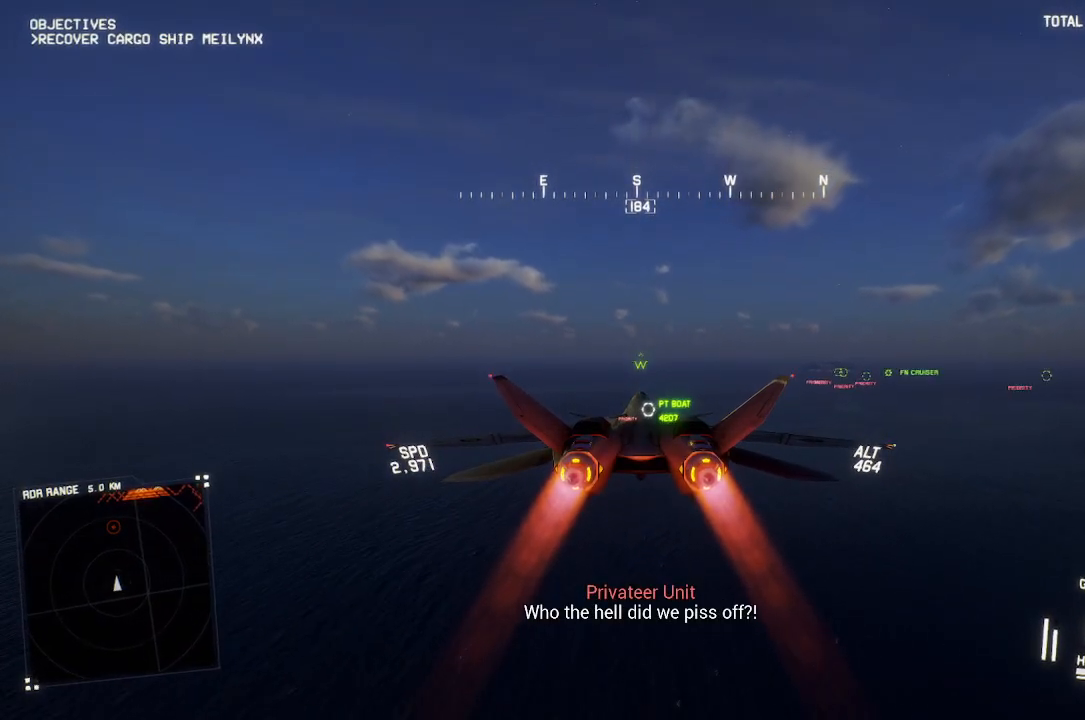
{"buttons": ["R1", "R2"], "left_stick": "center", "right_stick": "center", "events": [[450, "R1", "down"]]}
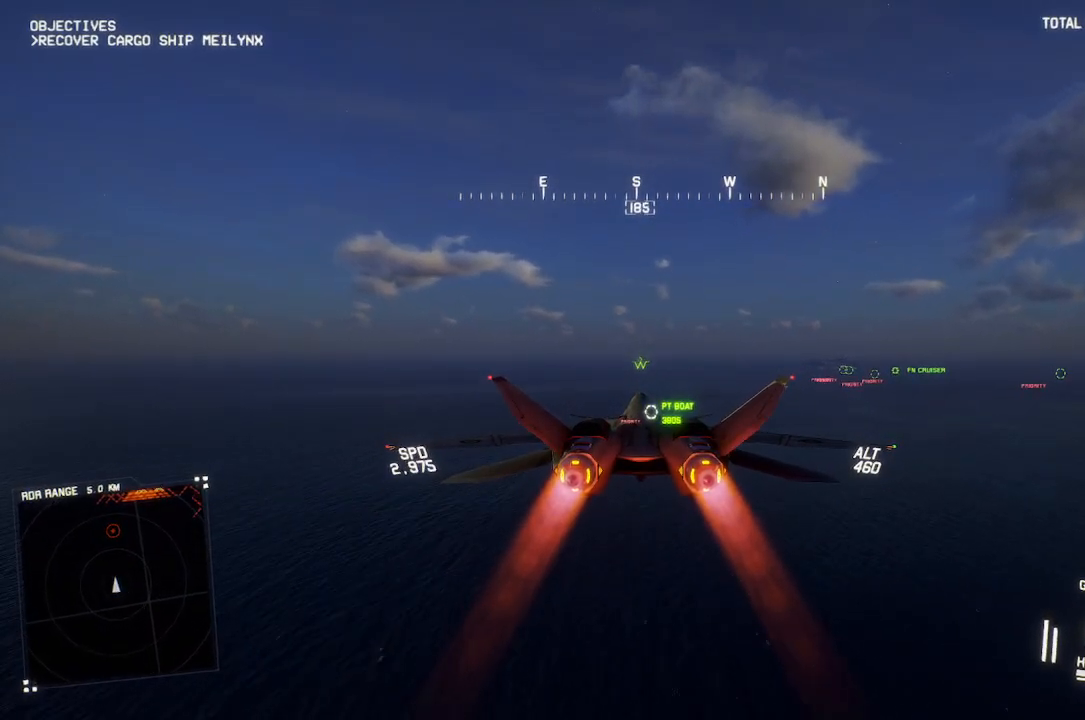
{"buttons": ["R2"], "left_stick": "center", "right_stick": "center", "events": [[67, "R1", "up"]]}
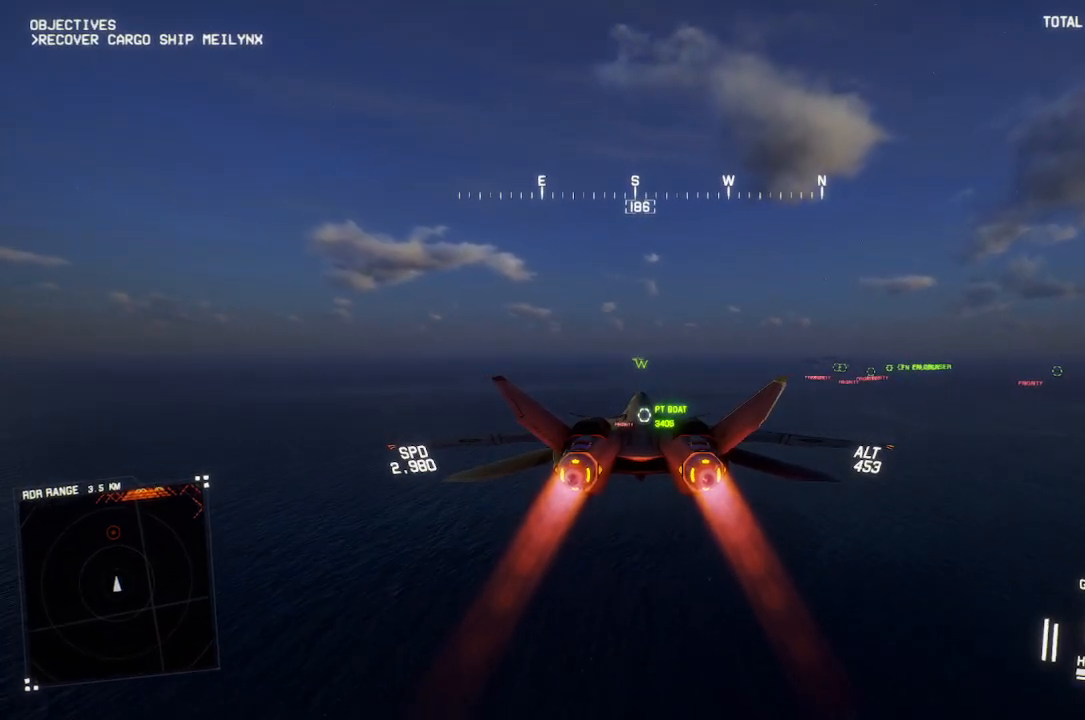
{"buttons": ["R2"], "left_stick": "center", "right_stick": "center", "events": [[133, "R1", "down"], [267, "R1", "up"]]}
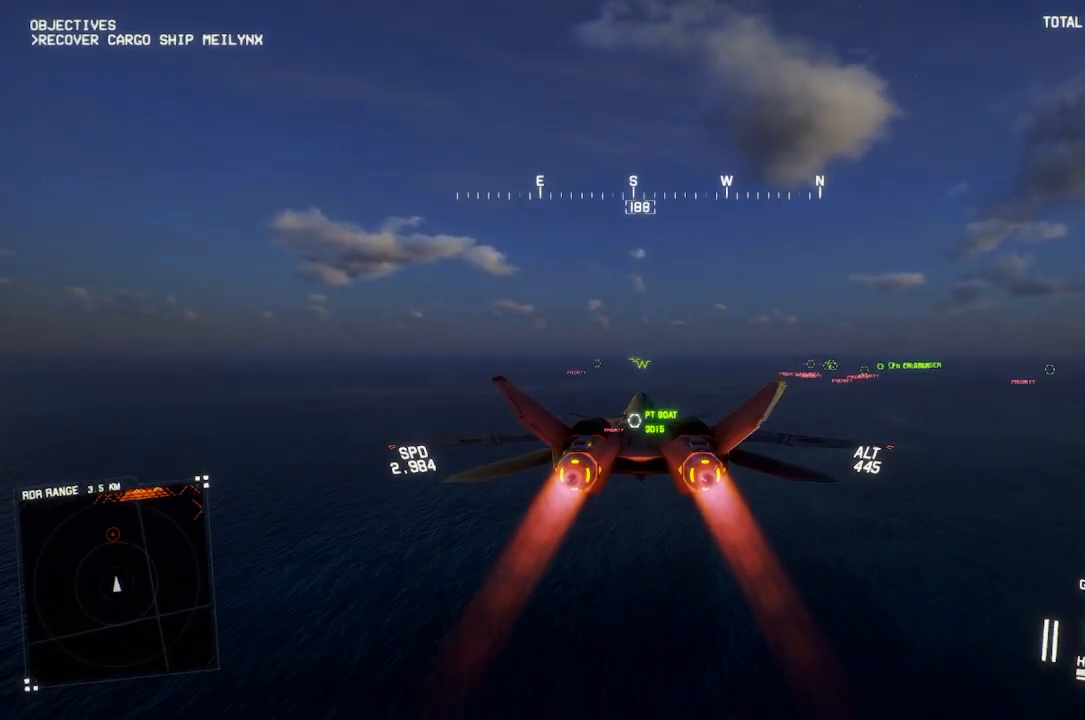
{"buttons": ["R1", "R2"], "left_stick": "center", "right_stick": "center", "events": [[100, "R1", "down"], [183, "R1", "up"], [367, "R1", "down"], [367, "left_stick", "up"], [500, "left_stick", "center"]]}
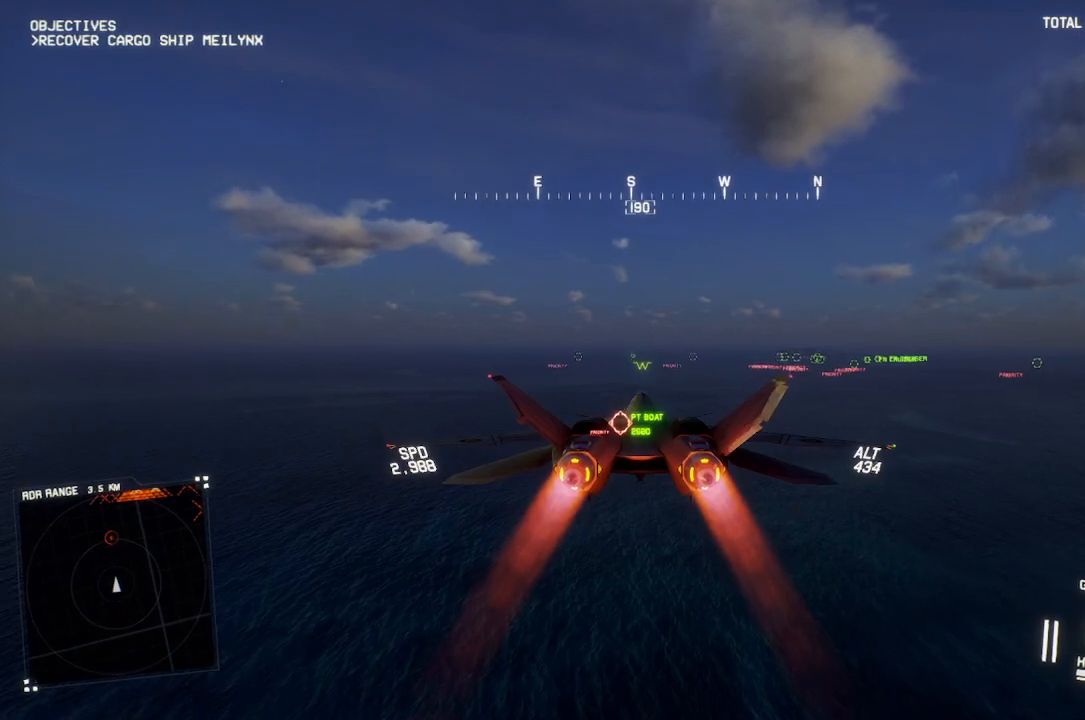
{"buttons": ["R1", "R2"], "left_stick": "down", "right_stick": "center", "events": [[133, "left_stick", "down"], [167, "B", "down"], [283, "B", "up"]]}
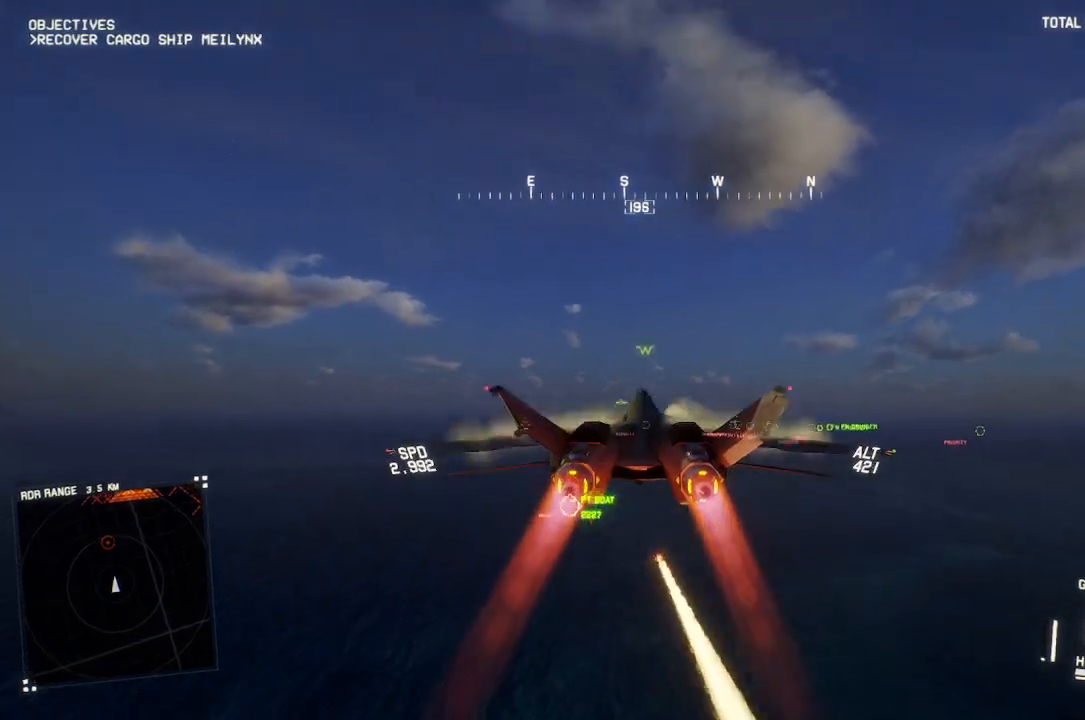
{"buttons": ["R1", "R2"], "left_stick": "center", "right_stick": "center", "events": [[283, "left_stick", "center"], [350, "Y", "down"], [450, "Y", "up"]]}
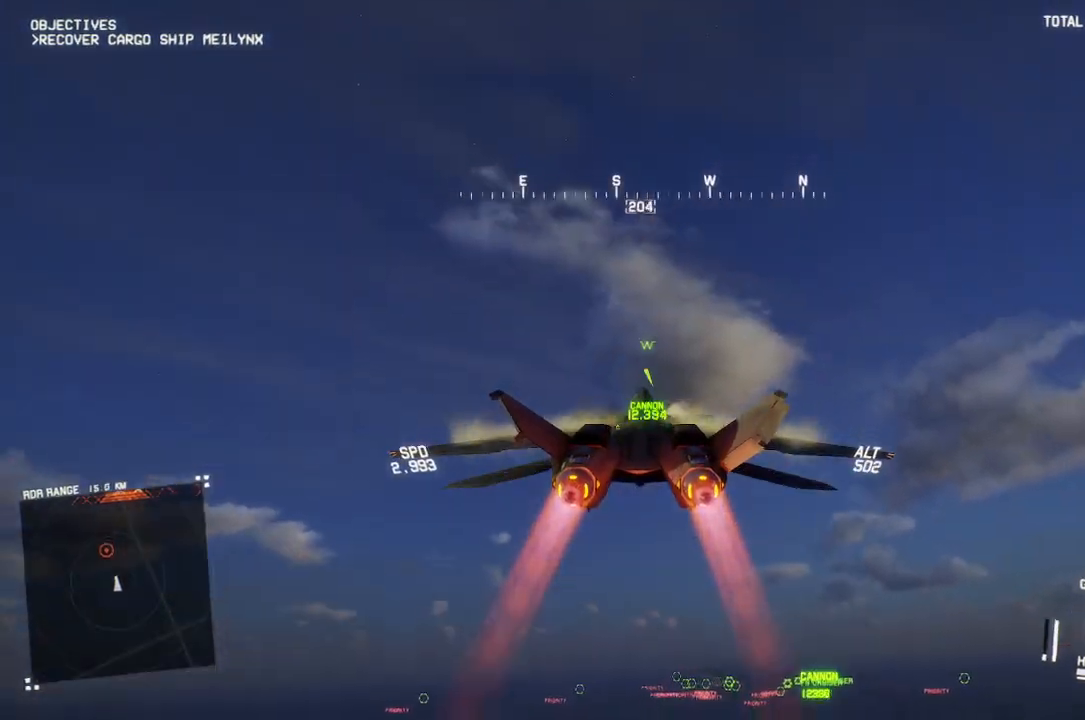
{"buttons": ["R2"], "left_stick": "center", "right_stick": "center", "events": [[83, "R1", "up"], [217, "DPAD_UP", "down"], [350, "DPAD_UP", "up"]]}
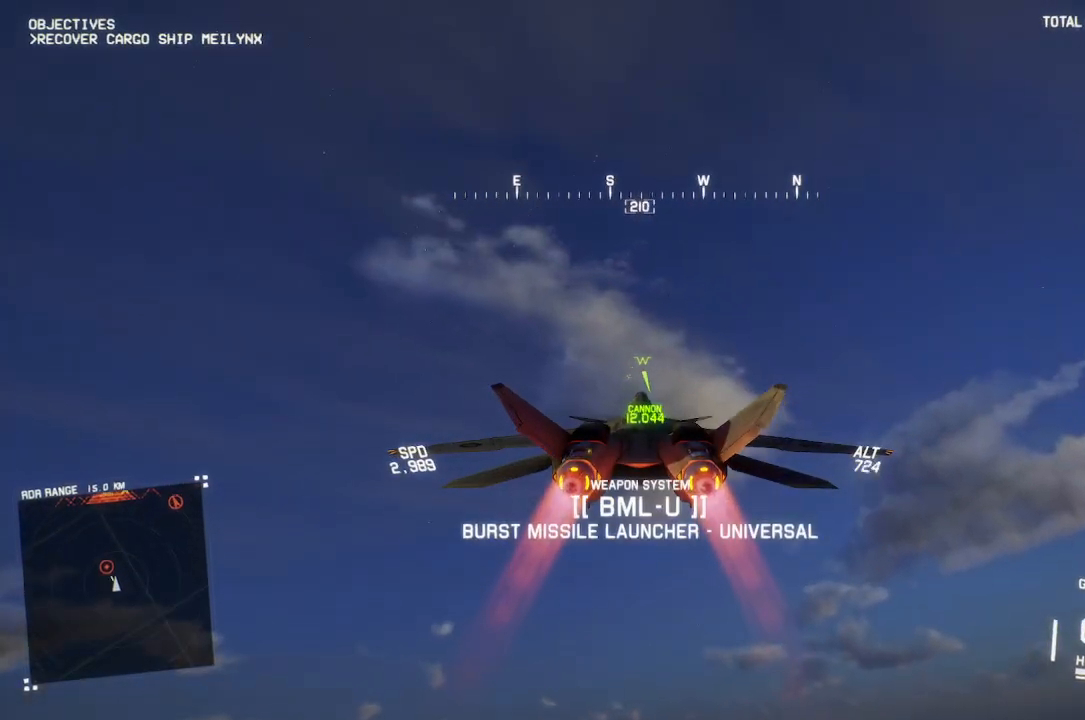
{"buttons": ["R2"], "left_stick": "up", "right_stick": "center", "events": [[367, "left_stick", "up"]]}
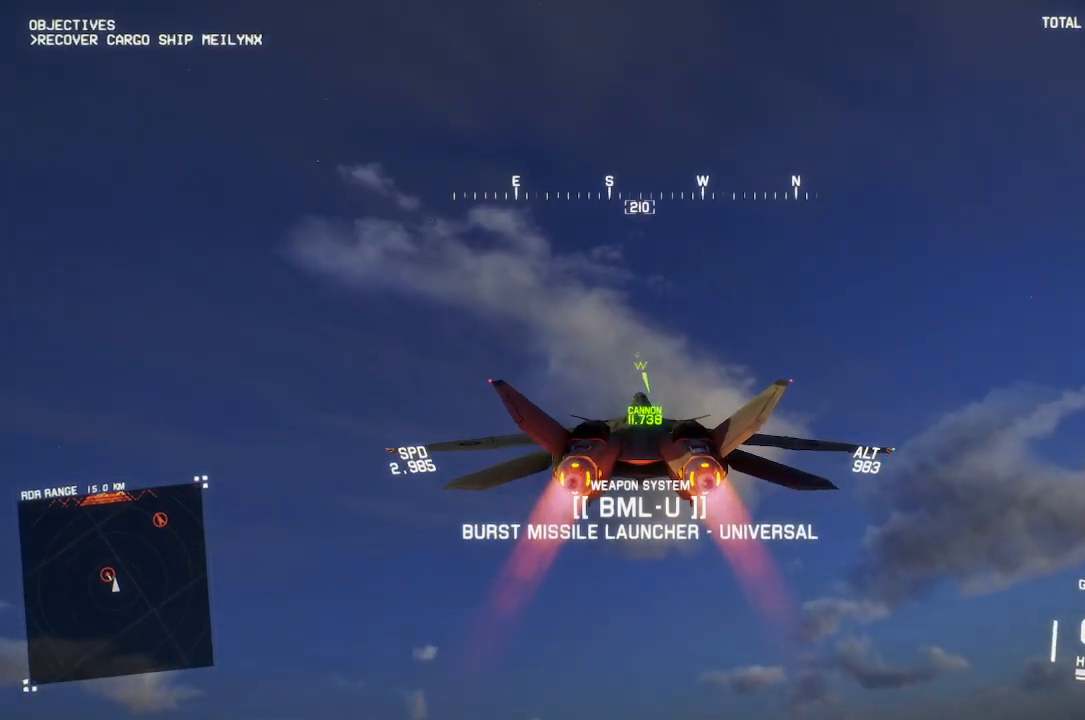
{"buttons": ["R2"], "left_stick": "up", "right_stick": "center", "events": [[133, "R1", "down"], [433, "R1", "up"]]}
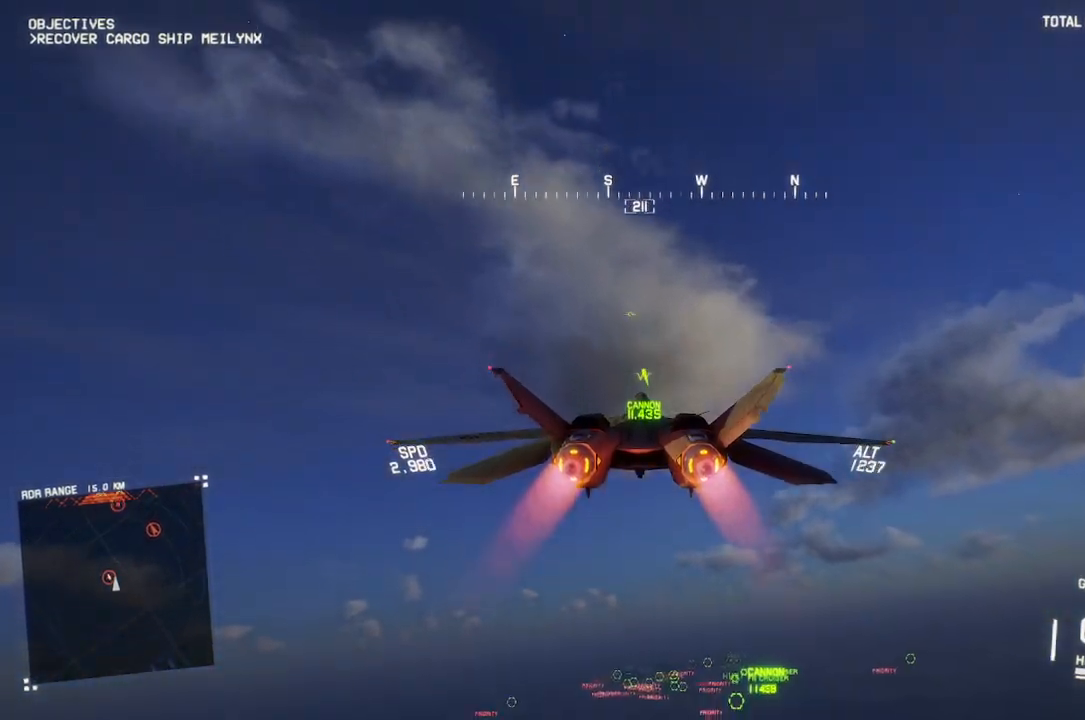
{"buttons": ["R2"], "left_stick": "center", "right_stick": "center", "events": [[83, "L1", "down"], [300, "L1", "up"], [467, "left_stick", "center"]]}
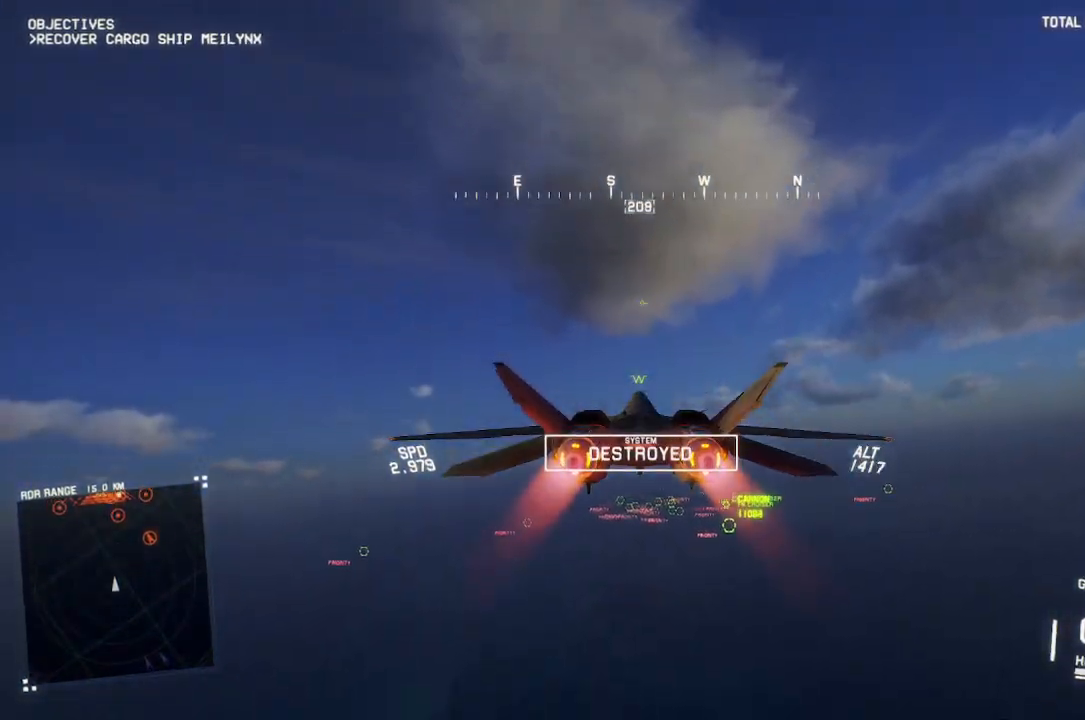
{"buttons": ["R2"], "left_stick": "center", "right_stick": "center", "events": []}
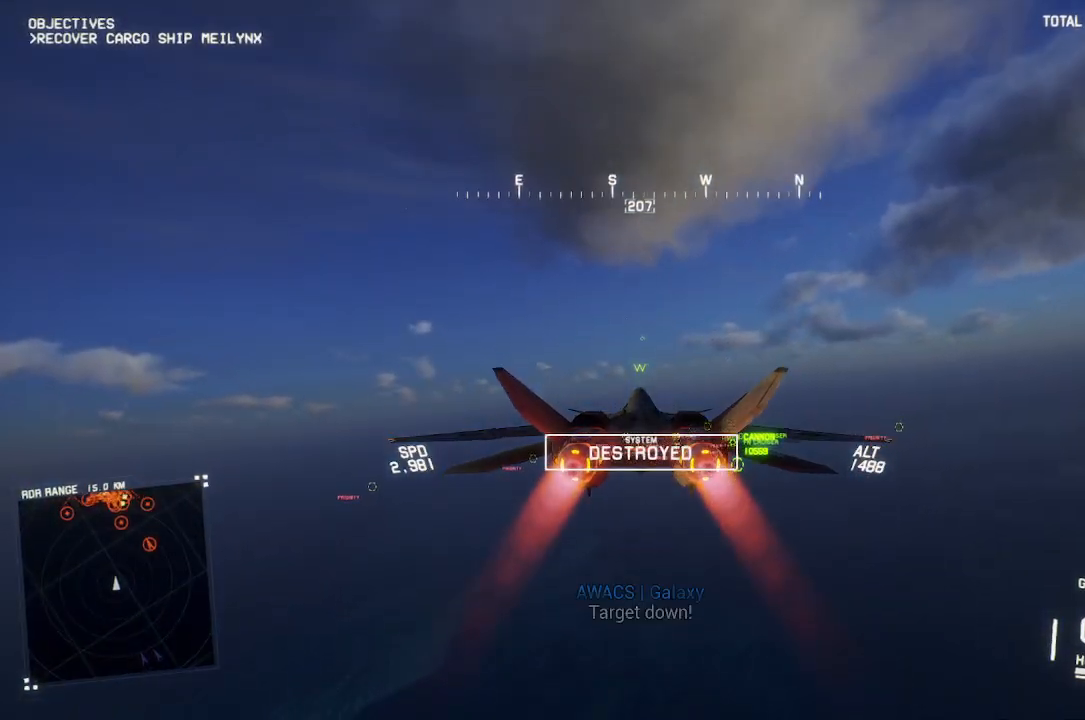
{"buttons": ["R2"], "left_stick": "center", "right_stick": "center", "events": [[350, "R1", "down"], [500, "R1", "up"]]}
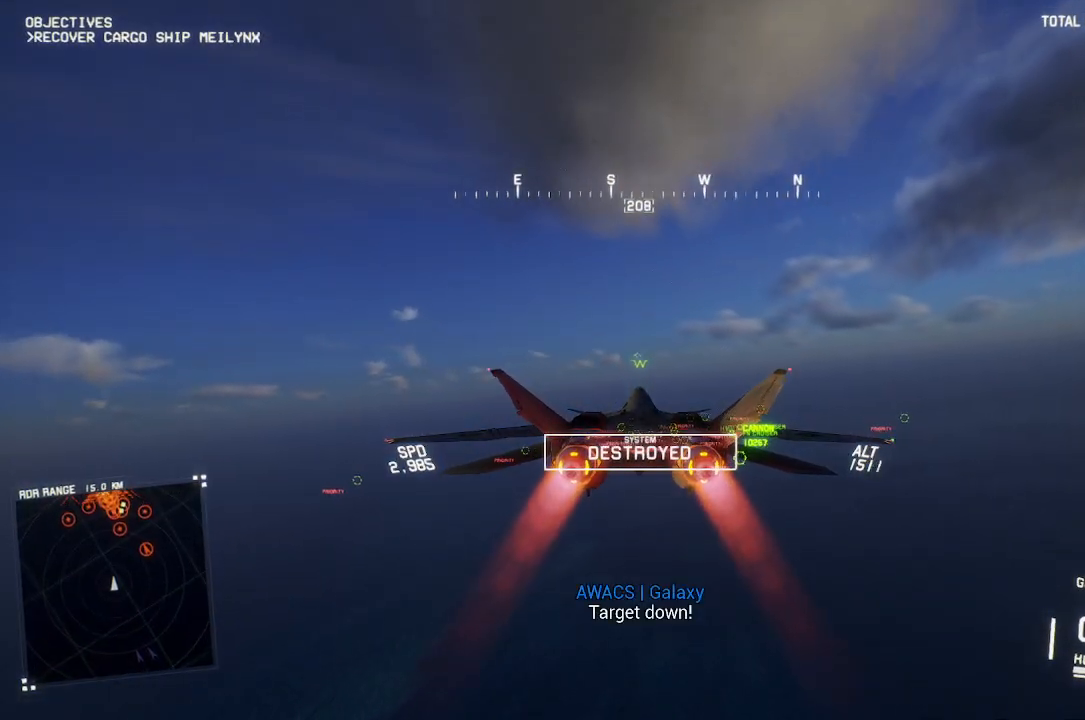
{"buttons": ["R2"], "left_stick": "center", "right_stick": "center", "events": [[83, "left_stick", "down-left"], [217, "left_stick", "center"], [333, "left_stick", "down"], [500, "left_stick", "center"]]}
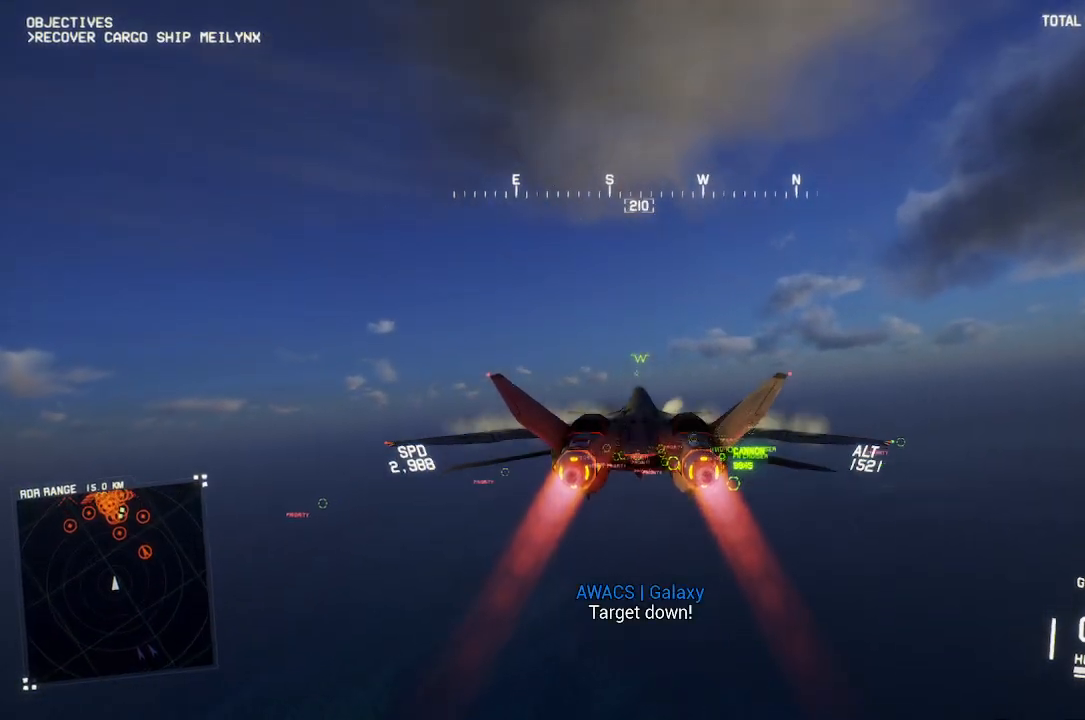
{"buttons": ["R2"], "left_stick": "up", "right_stick": "center", "events": [[267, "left_stick", "up"]]}
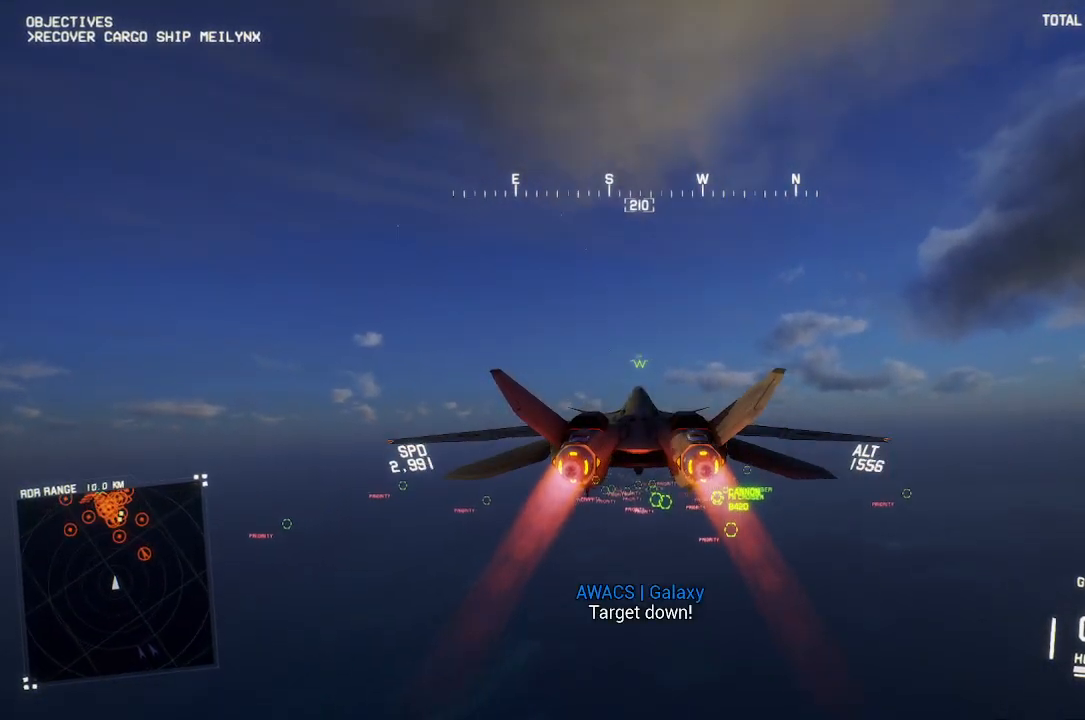
{"buttons": ["R2"], "left_stick": "center", "right_stick": "center", "events": [[33, "left_stick", "center"], [67, "R1", "down"], [183, "R1", "up"]]}
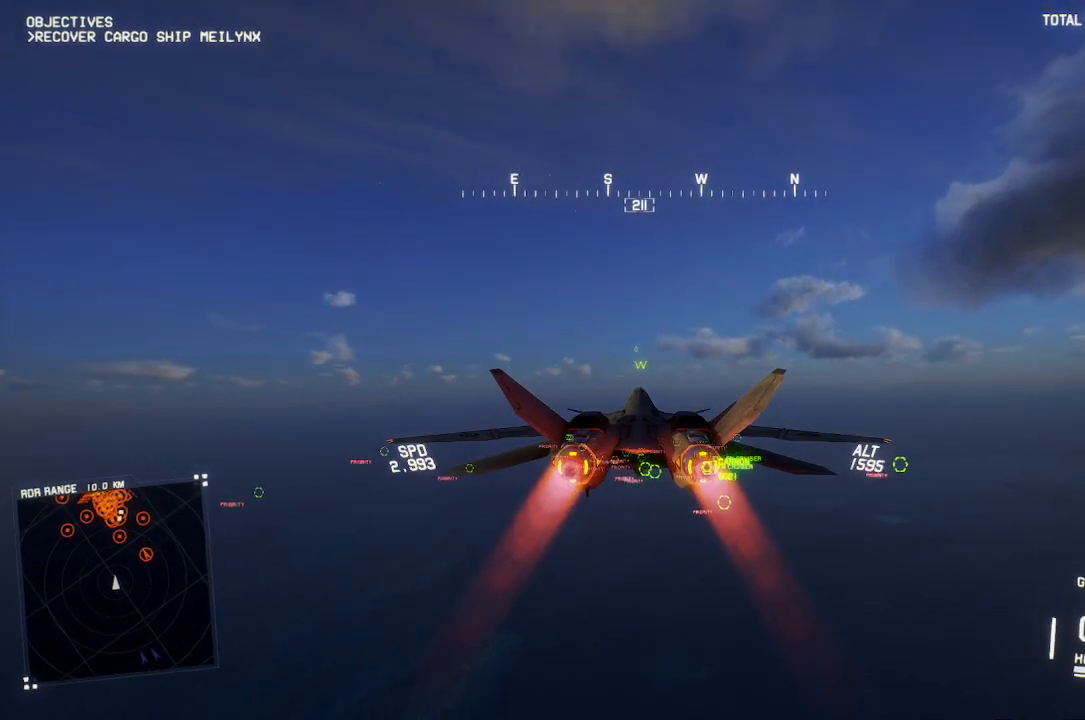
{"buttons": ["R2"], "left_stick": "center", "right_stick": "center", "events": [[17, "left_stick", "up"], [150, "left_stick", "center"]]}
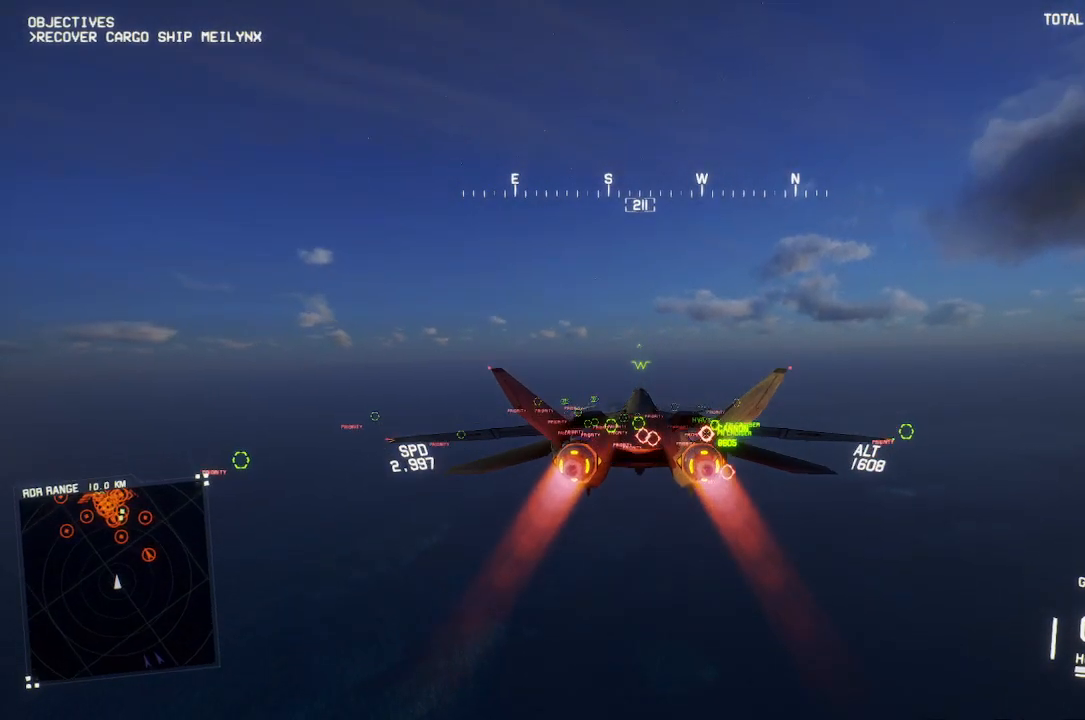
{"buttons": ["R2"], "left_stick": "up", "right_stick": "center", "events": [[483, "left_stick", "up"]]}
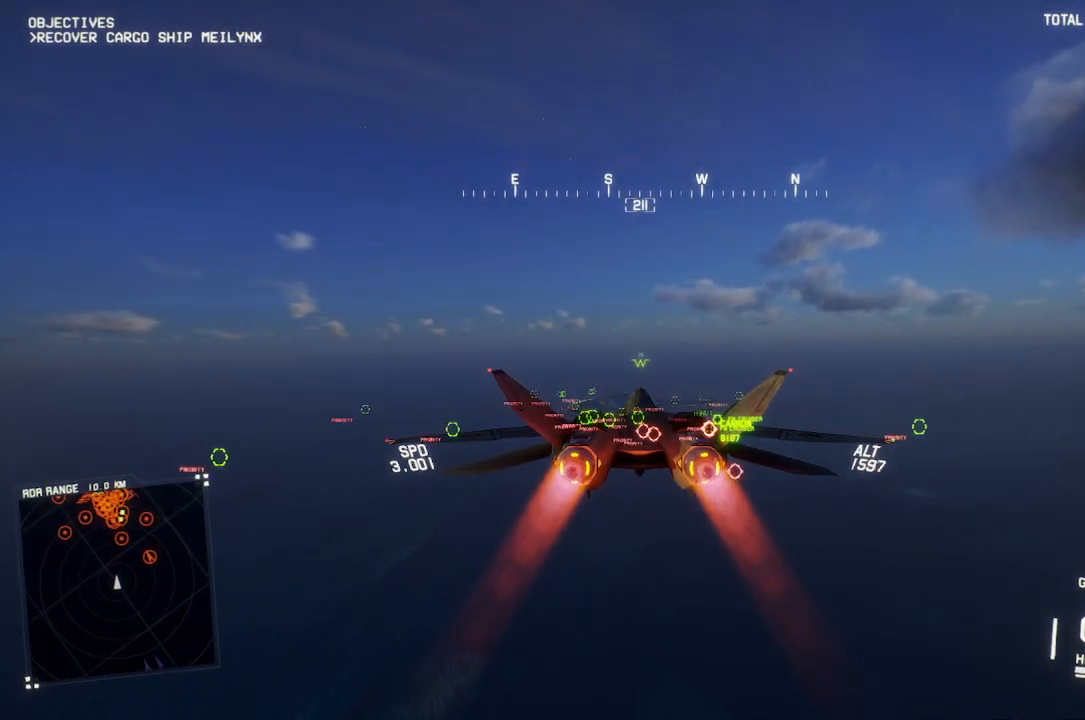
{"buttons": ["R2"], "left_stick": "center", "right_stick": "center", "events": [[83, "left_stick", "center"]]}
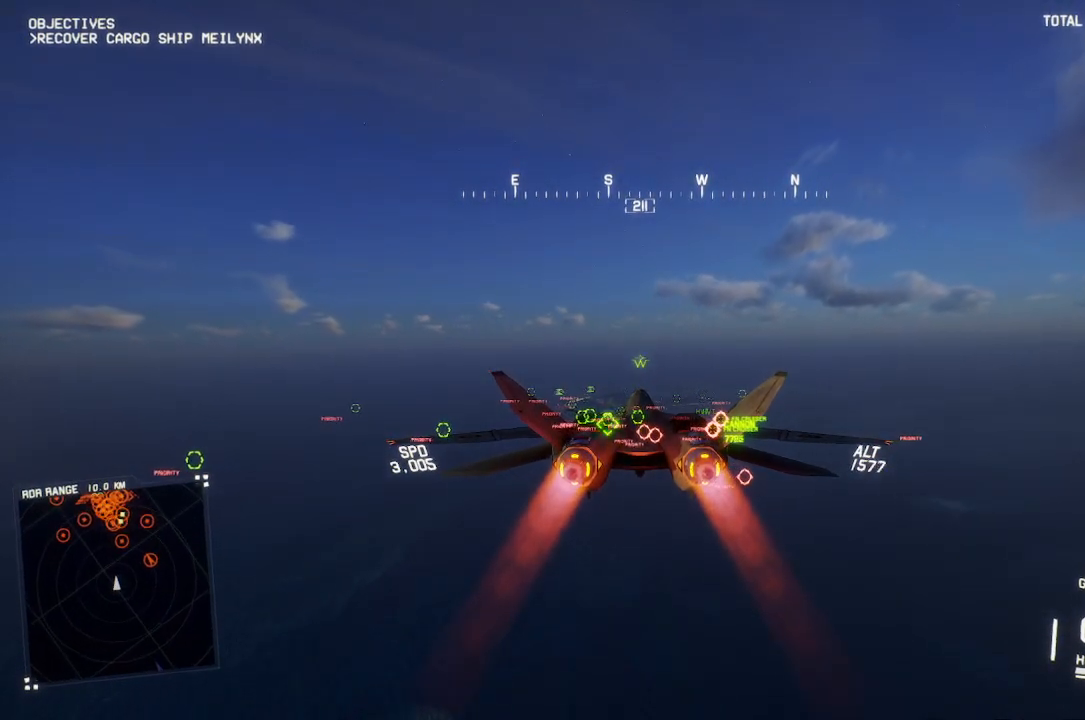
{"buttons": ["R2"], "left_stick": "center", "right_stick": "center", "events": [[100, "left_stick", "up"], [217, "left_stick", "center"], [250, "L1", "down"], [300, "R1", "down"], [383, "L1", "up"], [450, "R1", "up"]]}
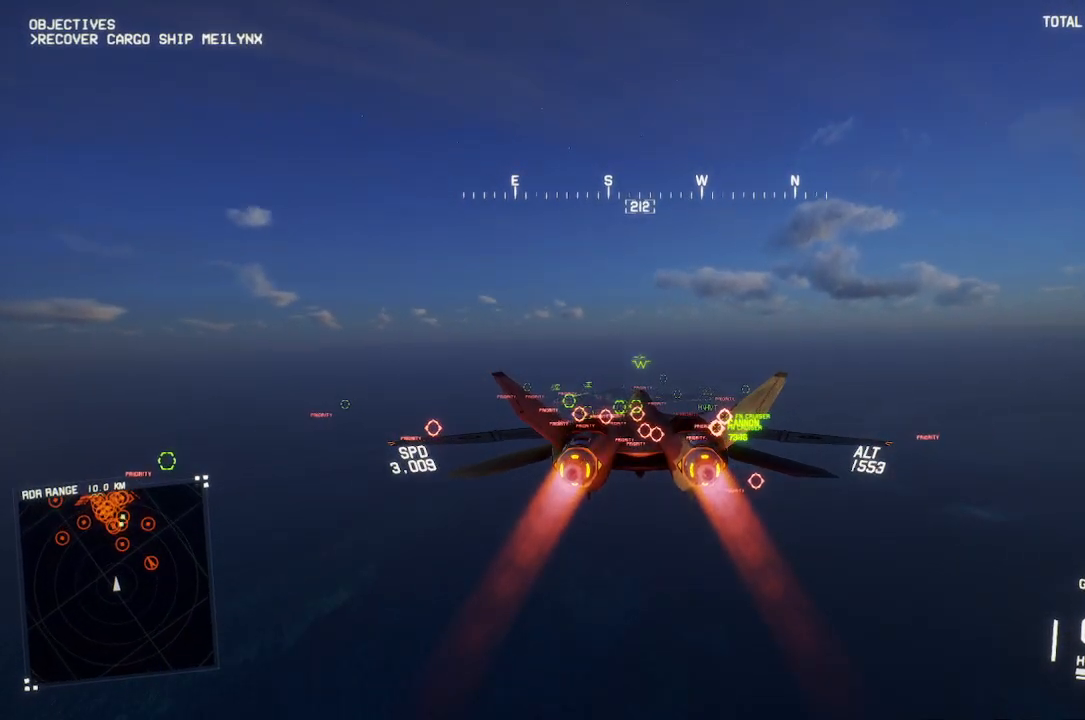
{"buttons": ["R2"], "left_stick": "center", "right_stick": "center", "events": [[200, "left_stick", "up"], [233, "L1", "down"], [333, "L1", "up"], [333, "left_stick", "center"]]}